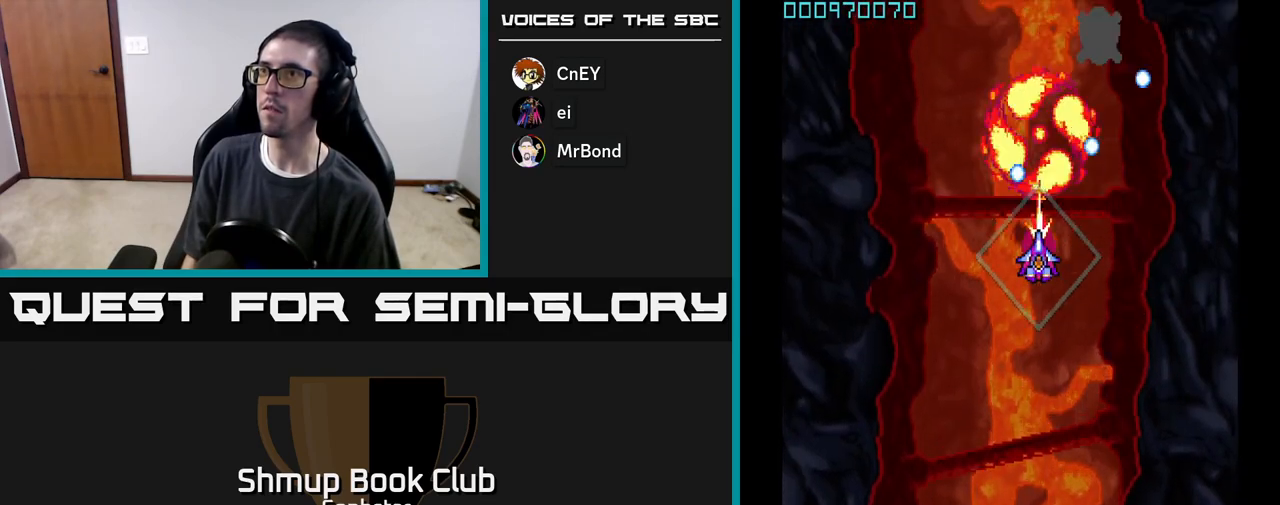
Gameplay with a controller (Xbox layout); each line is a JSON object with the inputs held at the frame after it. "events" lists button and stick changes between this image and that frame as [ms after this image, input, new state], when the widget could be followed in between. Not read: right_stick.
{"buttons": ["A", "DPAD_RIGHT"], "left_stick": "center", "events": [[100, "DPAD_LEFT", "down"], [133, "DPAD_DOWN", "up"], [200, "DPAD_UP", "down"], [250, "DPAD_LEFT", "up"], [317, "DPAD_RIGHT", "down"], [333, "DPAD_UP", "up"]]}
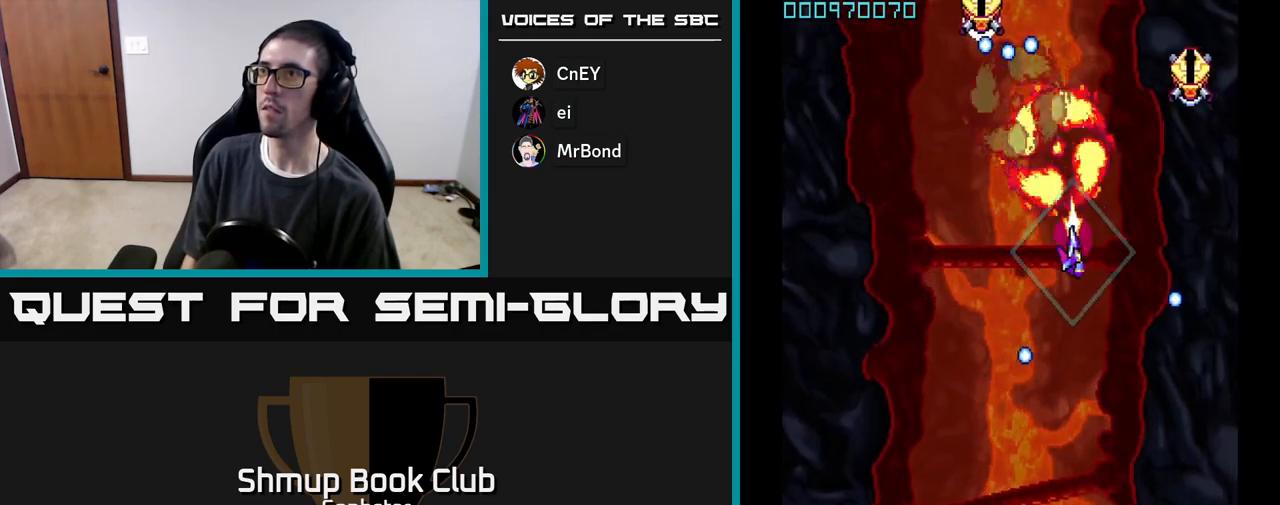
{"buttons": ["A", "DPAD_LEFT"], "left_stick": "center", "events": [[200, "DPAD_RIGHT", "up"], [217, "DPAD_DOWN", "down"], [233, "DPAD_LEFT", "down"], [333, "DPAD_DOWN", "up"]]}
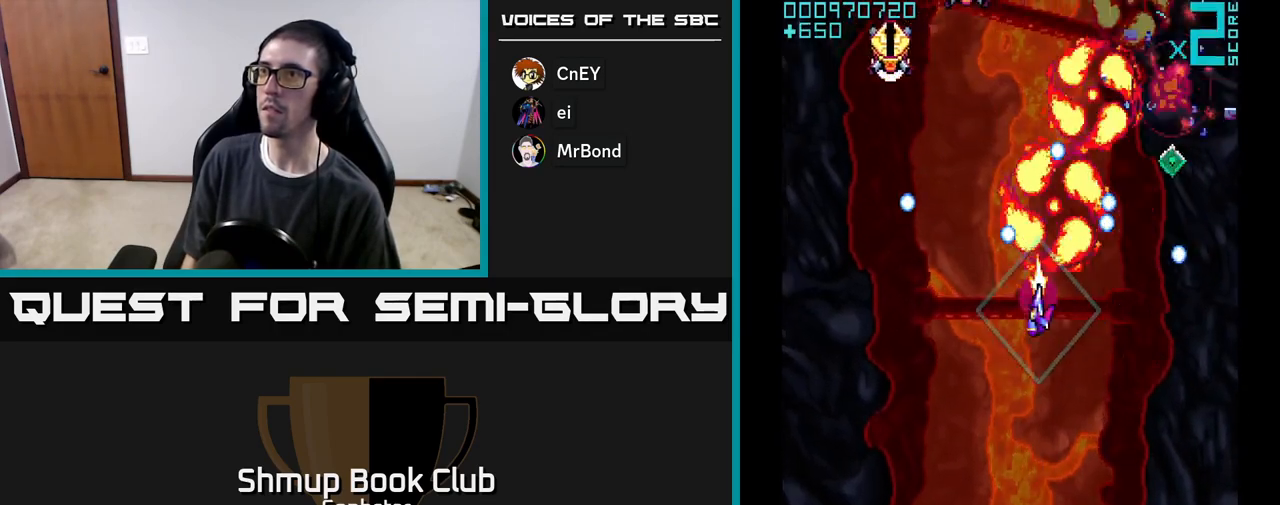
{"buttons": ["A"], "left_stick": "center", "events": [[300, "DPAD_LEFT", "up"]]}
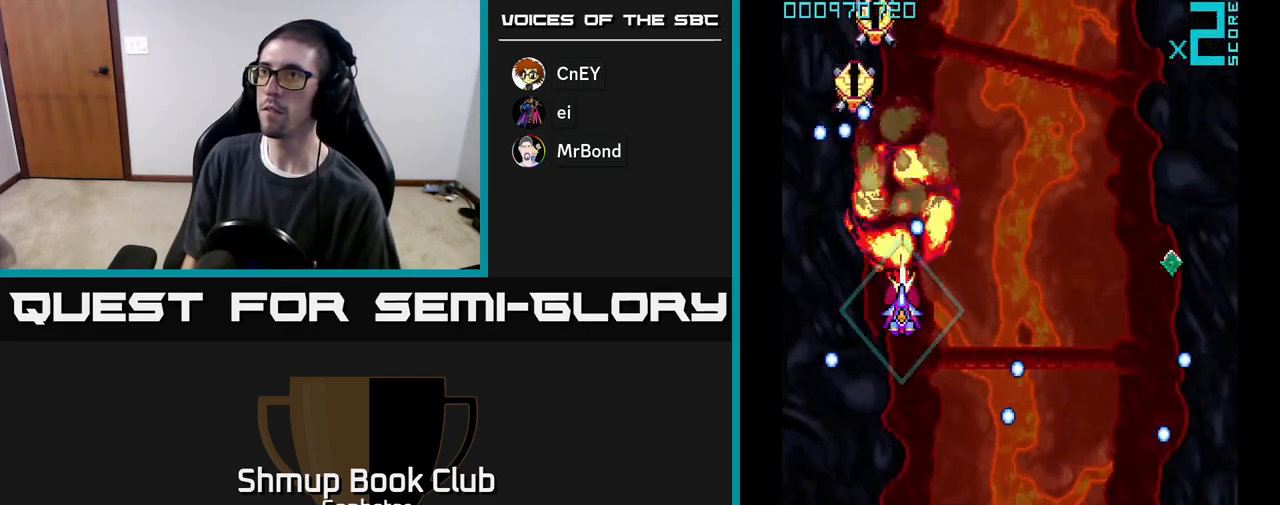
{"buttons": ["A", "DPAD_RIGHT"], "left_stick": "center", "events": [[167, "DPAD_DOWN", "down"], [250, "DPAD_RIGHT", "down"], [350, "DPAD_DOWN", "up"]]}
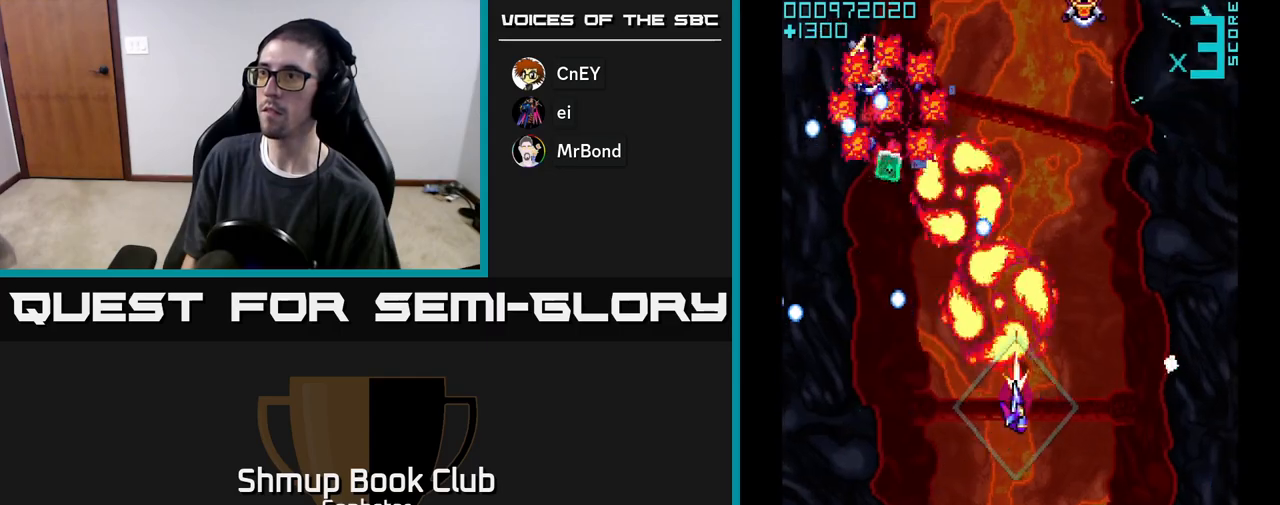
{"buttons": ["A", "DPAD_LEFT"], "left_stick": "center", "events": [[233, "DPAD_DOWN", "down"], [283, "DPAD_DOWN", "up"], [400, "DPAD_DOWN", "down"], [417, "DPAD_RIGHT", "up"], [450, "DPAD_LEFT", "down"], [467, "DPAD_DOWN", "up"]]}
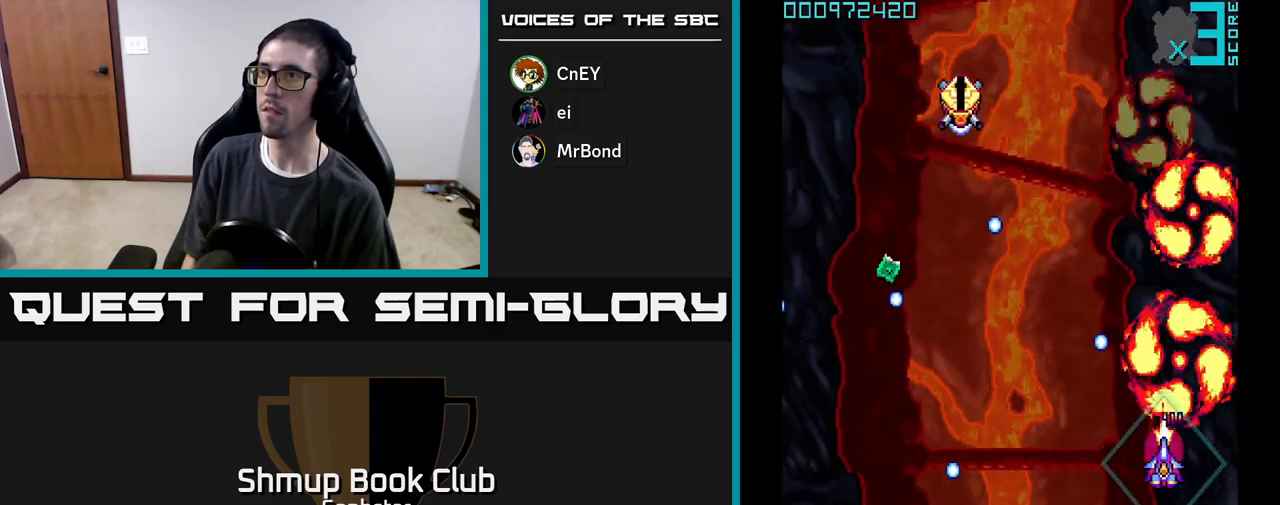
{"buttons": ["A", "DPAD_RIGHT"], "left_stick": "center", "events": [[250, "DPAD_UP", "down"], [400, "DPAD_LEFT", "up"], [467, "DPAD_UP", "up"], [500, "DPAD_RIGHT", "down"]]}
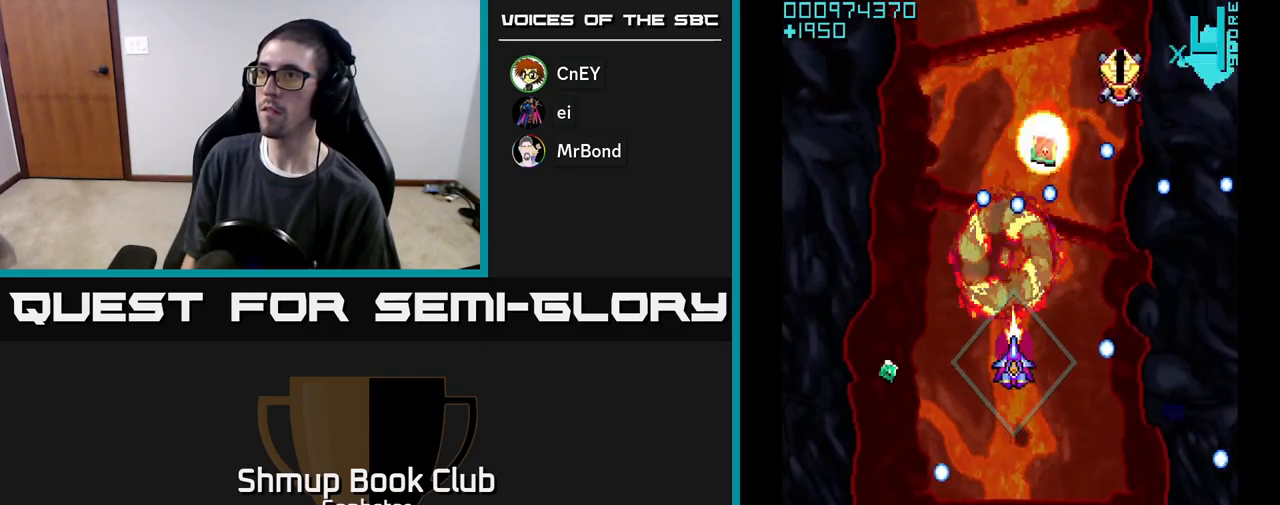
{"buttons": ["A", "DPAD_RIGHT"], "left_stick": "center", "events": [[17, "DPAD_DOWN", "down"], [67, "DPAD_RIGHT", "up"], [183, "DPAD_LEFT", "down"], [200, "DPAD_DOWN", "up"], [433, "DPAD_LEFT", "up"], [467, "DPAD_RIGHT", "down"]]}
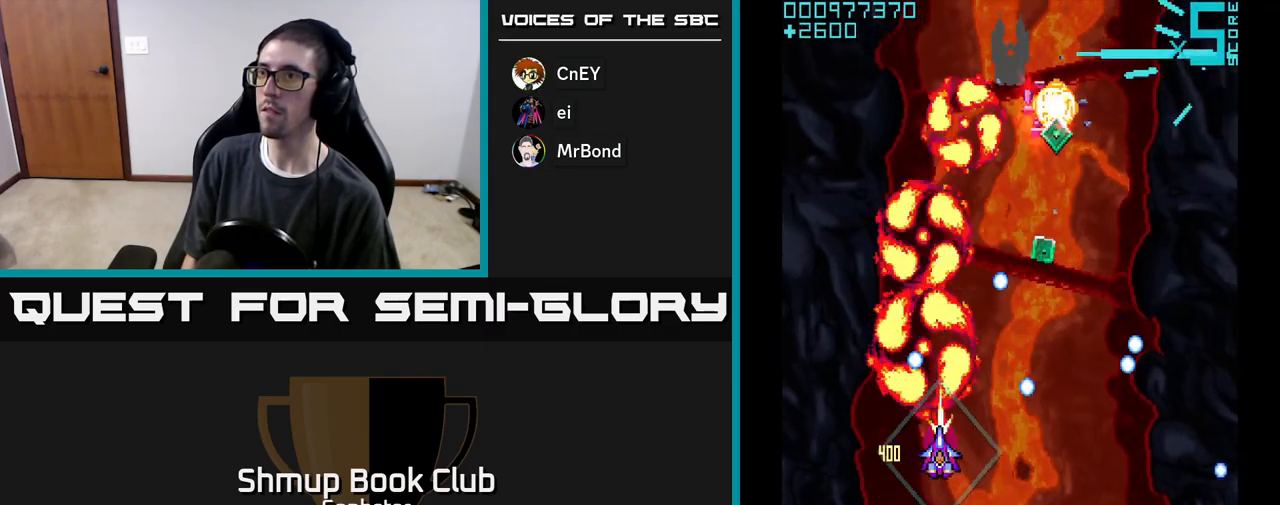
{"buttons": ["A", "DPAD_UP", "DPAD_RIGHT"], "left_stick": "center", "events": [[133, "DPAD_RIGHT", "up"], [300, "DPAD_UP", "down"], [417, "DPAD_RIGHT", "down"]]}
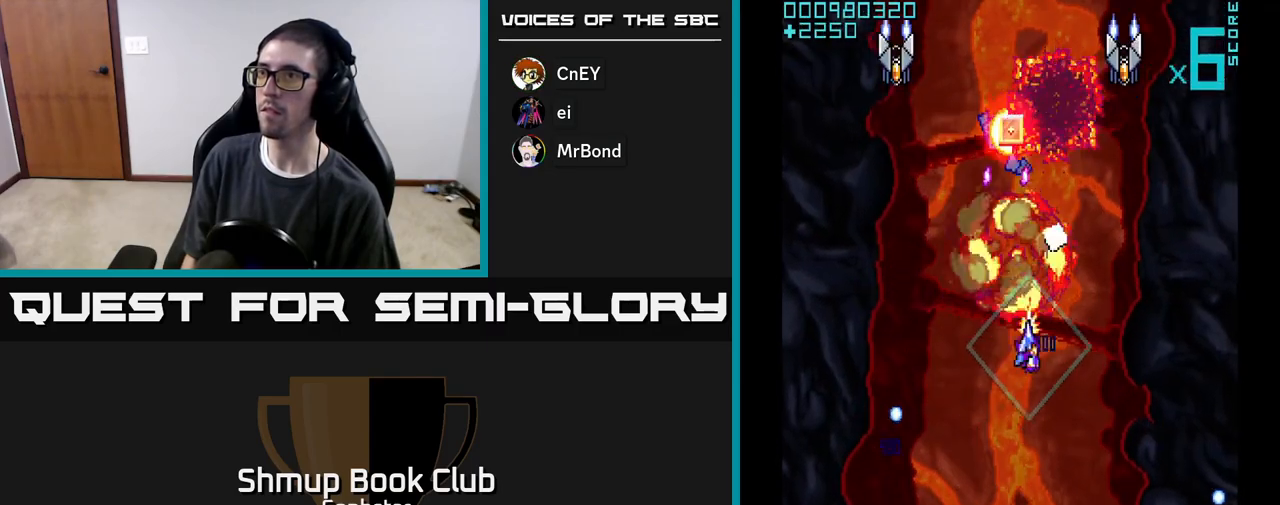
{"buttons": ["A", "DPAD_DOWN", "DPAD_RIGHT"], "left_stick": "center", "events": [[67, "DPAD_RIGHT", "up"], [217, "DPAD_UP", "up"], [233, "DPAD_RIGHT", "down"], [250, "DPAD_DOWN", "down"], [267, "DPAD_RIGHT", "up"], [350, "DPAD_RIGHT", "down"]]}
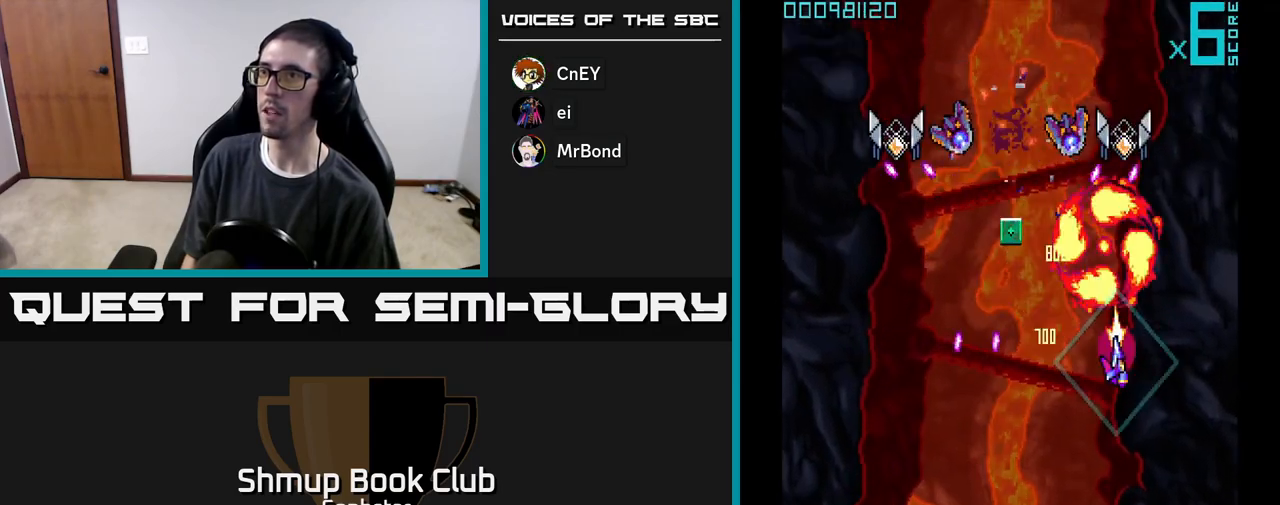
{"buttons": ["A", "DPAD_LEFT"], "left_stick": "center", "events": [[17, "DPAD_RIGHT", "up"], [217, "DPAD_LEFT", "down"], [233, "DPAD_DOWN", "up"], [333, "DPAD_UP", "down"], [367, "DPAD_LEFT", "up"], [433, "DPAD_LEFT", "down"], [500, "DPAD_UP", "up"]]}
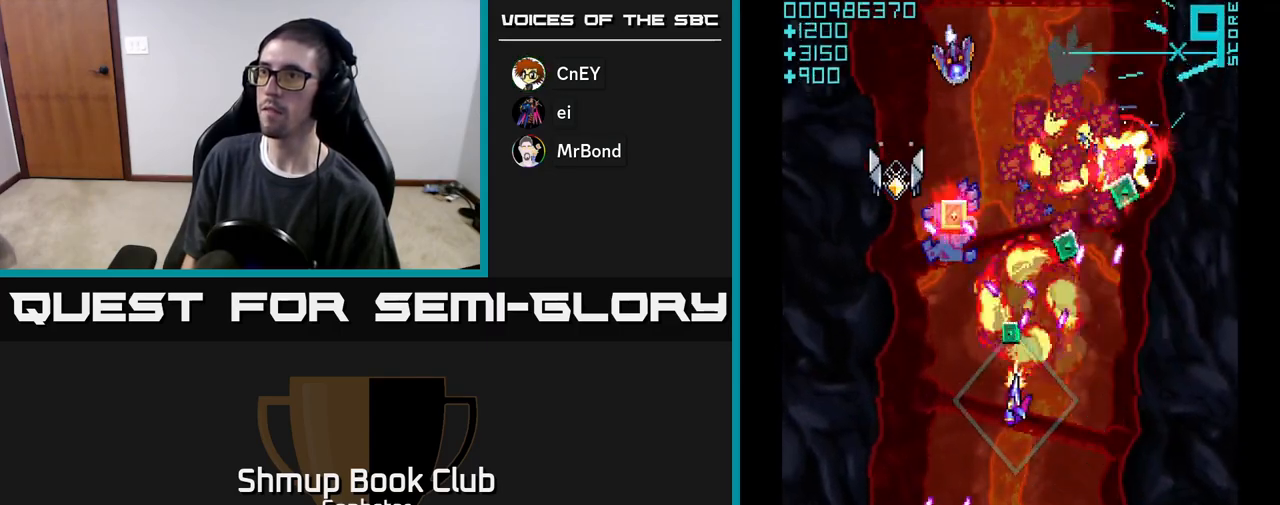
{"buttons": ["A"], "left_stick": "center", "events": [[300, "DPAD_LEFT", "up"]]}
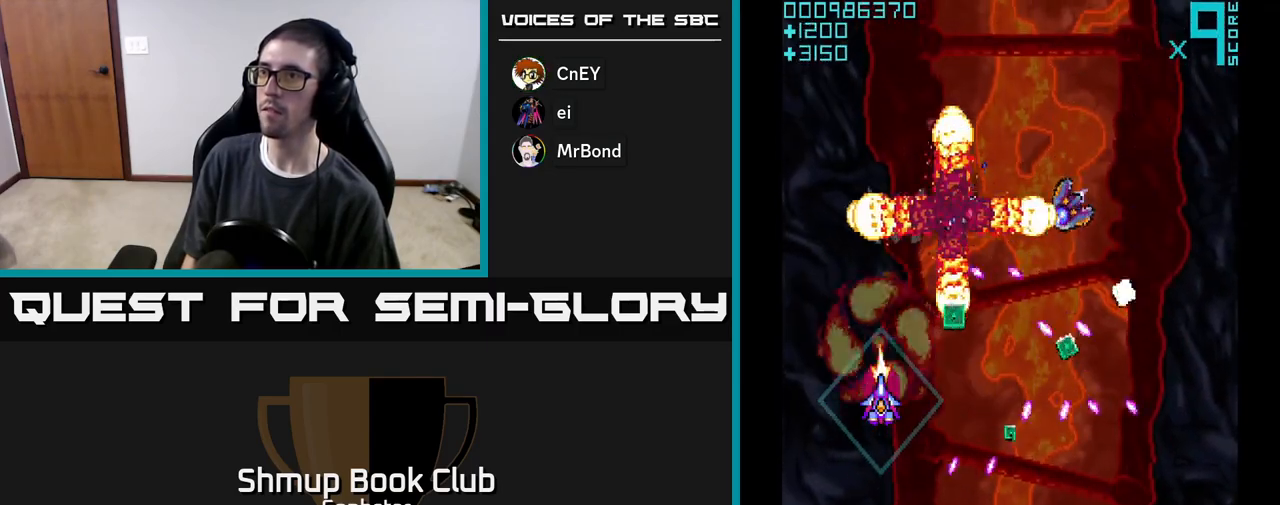
{"buttons": ["A", "DPAD_RIGHT"], "left_stick": "center", "events": [[17, "DPAD_DOWN", "down"], [33, "DPAD_RIGHT", "down"], [117, "DPAD_DOWN", "up"], [300, "DPAD_RIGHT", "up"], [433, "DPAD_RIGHT", "down"]]}
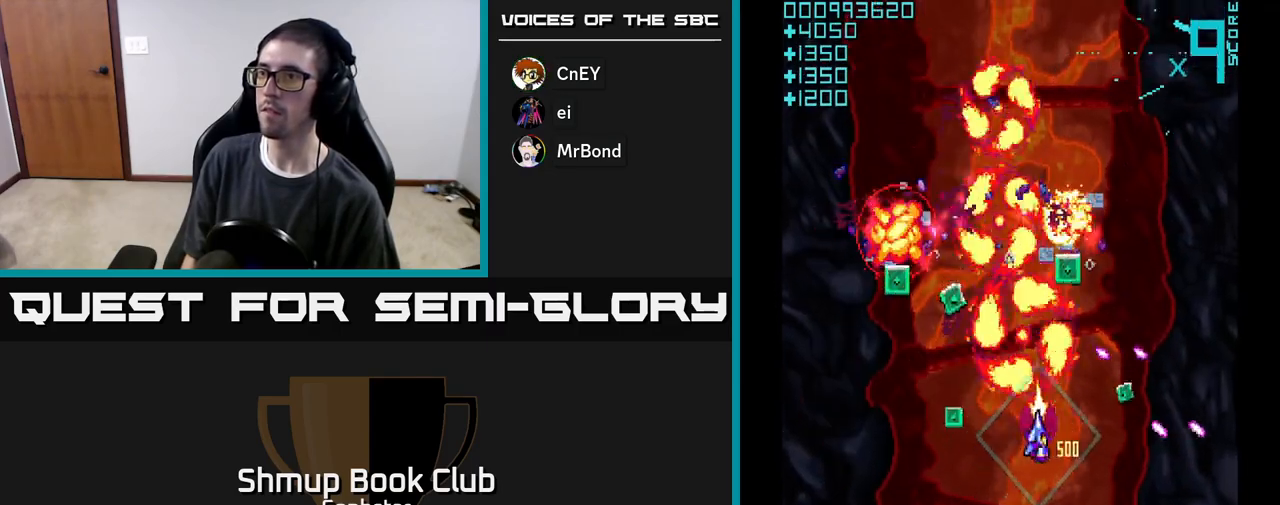
{"buttons": ["A", "DPAD_DOWN", "DPAD_LEFT"], "left_stick": "center", "events": [[200, "DPAD_RIGHT", "up"], [233, "DPAD_LEFT", "down"], [300, "DPAD_DOWN", "down"]]}
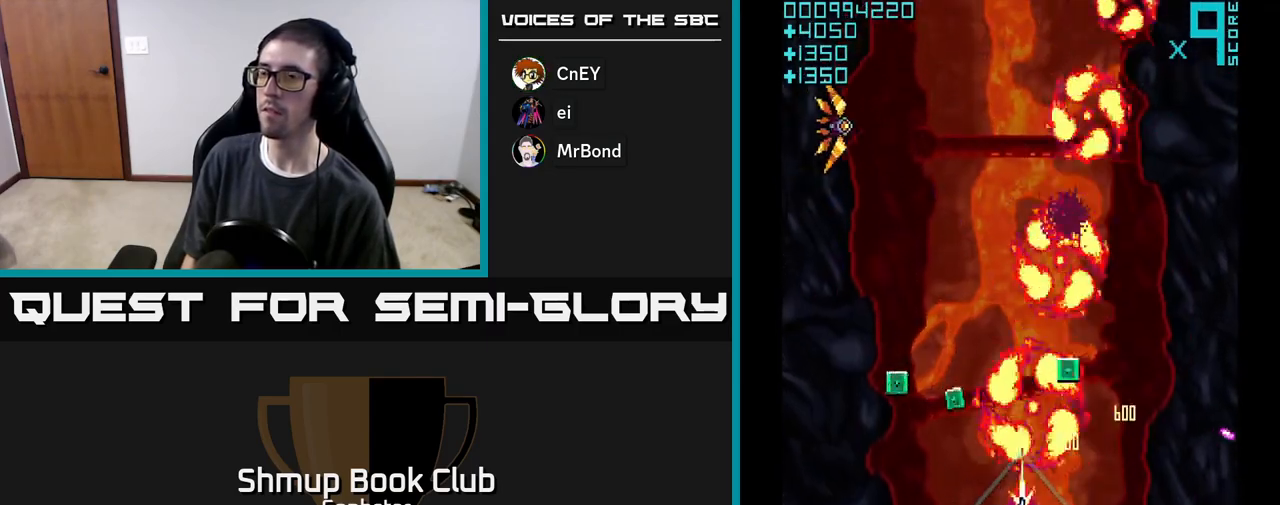
{"buttons": ["A", "DPAD_DOWN", "DPAD_RIGHT"], "left_stick": "center", "events": [[67, "DPAD_DOWN", "up"], [133, "DPAD_UP", "down"], [317, "DPAD_UP", "up"], [417, "DPAD_LEFT", "up"], [433, "DPAD_RIGHT", "down"], [500, "DPAD_DOWN", "down"]]}
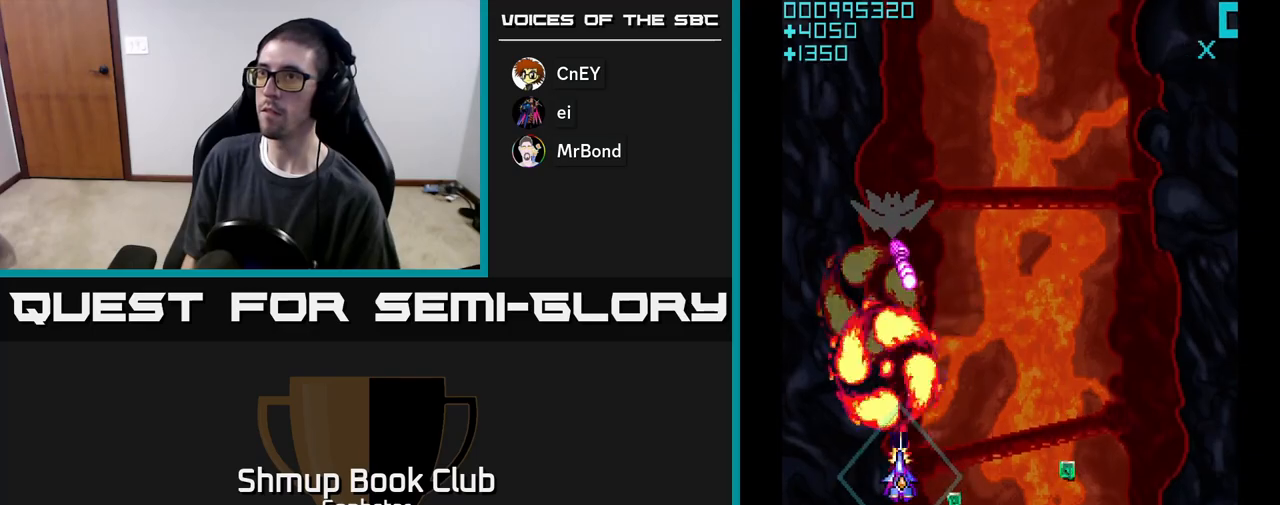
{"buttons": ["A", "DPAD_RIGHT"], "left_stick": "center", "events": [[150, "DPAD_DOWN", "up"], [333, "DPAD_DOWN", "down"], [417, "DPAD_DOWN", "up"]]}
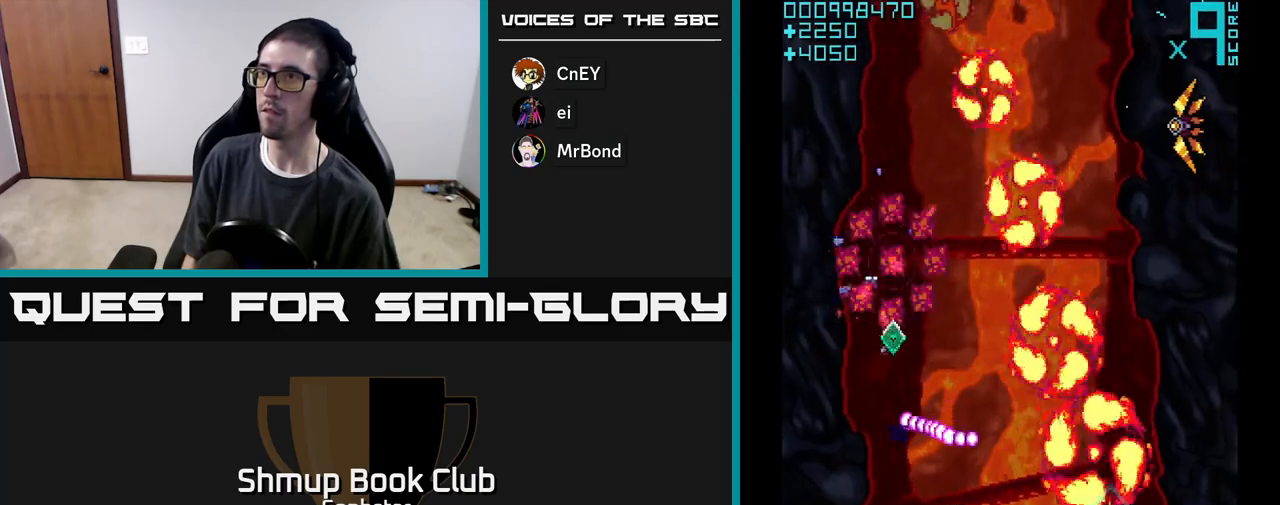
{"buttons": ["A", "DPAD_DOWN", "DPAD_LEFT"], "left_stick": "center", "events": [[117, "DPAD_UP", "down"], [133, "DPAD_RIGHT", "up"], [300, "DPAD_LEFT", "down"], [317, "DPAD_UP", "up"], [383, "DPAD_DOWN", "down"]]}
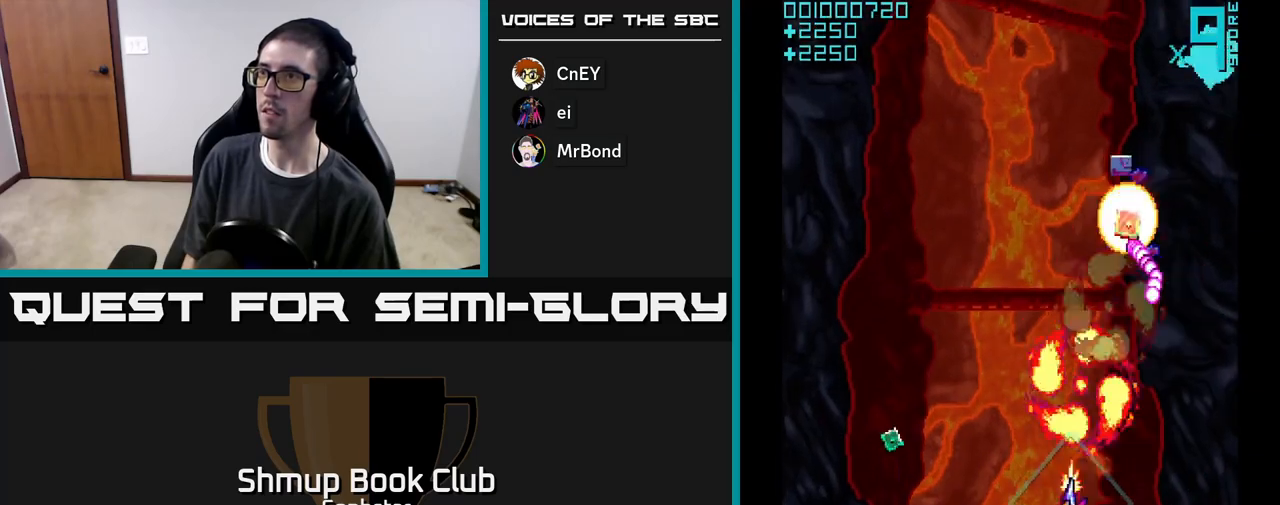
{"buttons": ["A", "DPAD_UP", "DPAD_RIGHT"], "left_stick": "center", "events": [[67, "DPAD_DOWN", "up"], [400, "DPAD_LEFT", "up"], [433, "DPAD_RIGHT", "down"], [433, "DPAD_UP", "down"]]}
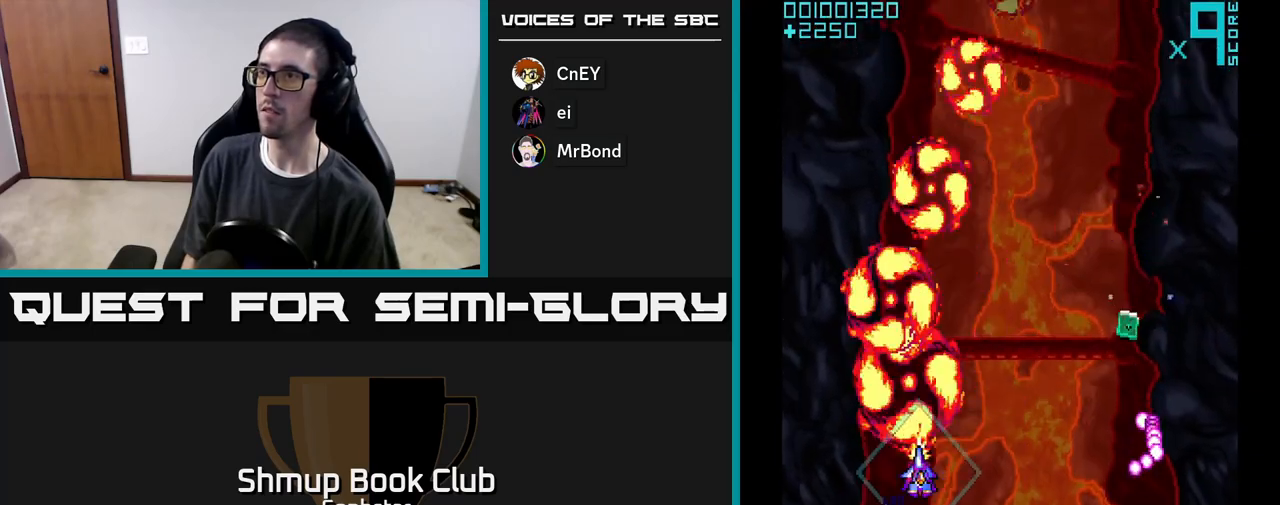
{"buttons": ["A", "DPAD_UP"], "left_stick": "center", "events": [[83, "DPAD_UP", "up"], [333, "DPAD_UP", "down"], [500, "DPAD_RIGHT", "up"]]}
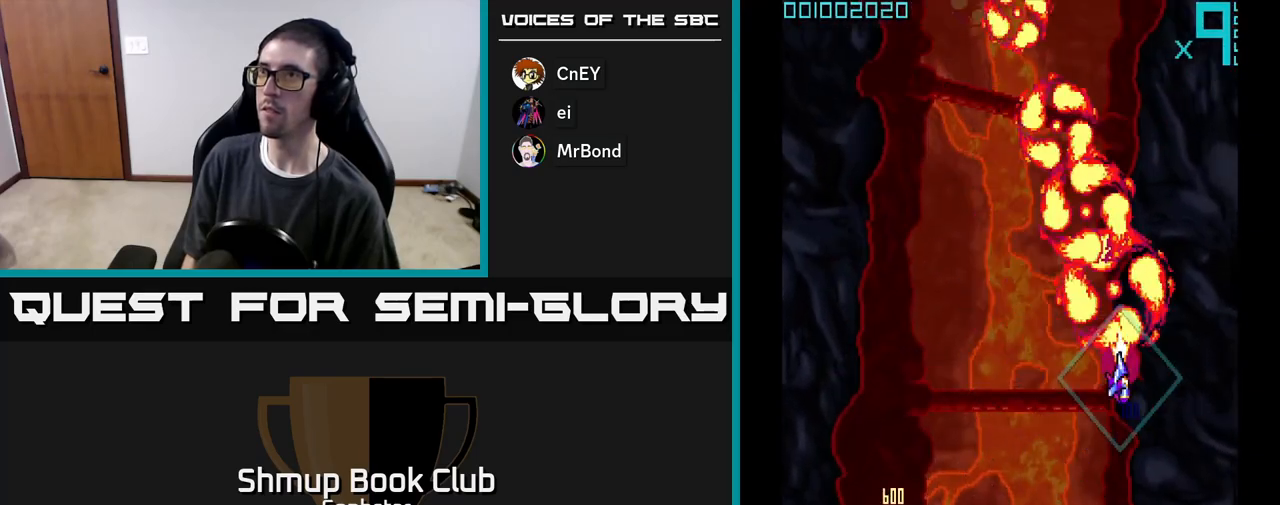
{"buttons": ["A", "DPAD_RIGHT"], "left_stick": "center", "events": [[17, "DPAD_UP", "up"], [50, "DPAD_LEFT", "down"], [433, "DPAD_LEFT", "up"], [467, "DPAD_RIGHT", "down"]]}
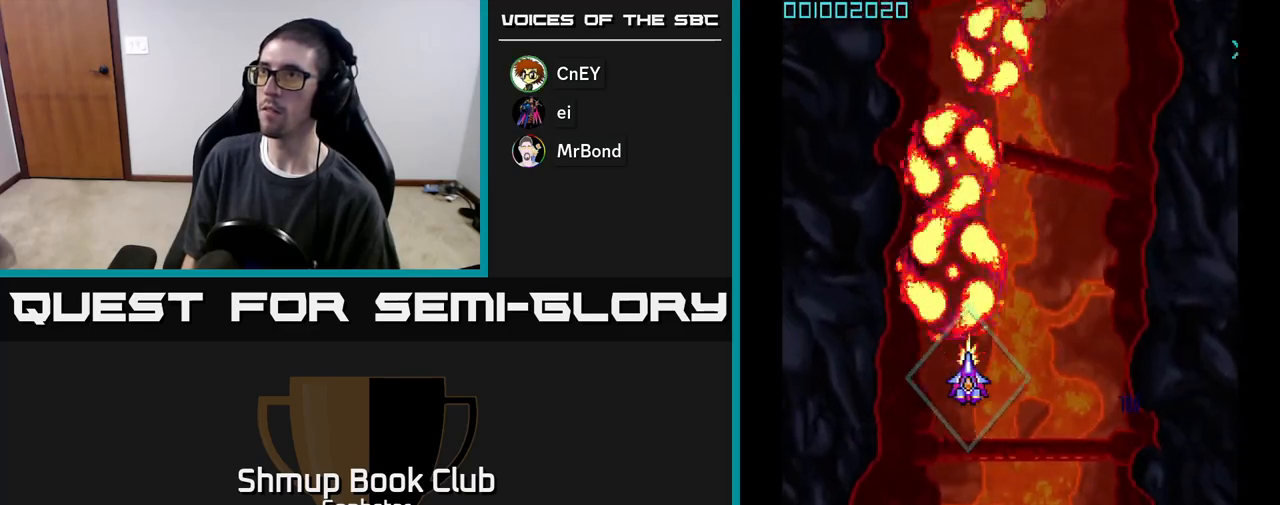
{"buttons": ["A", "DPAD_LEFT"], "left_stick": "center", "events": [[333, "DPAD_RIGHT", "up"], [383, "DPAD_LEFT", "down"]]}
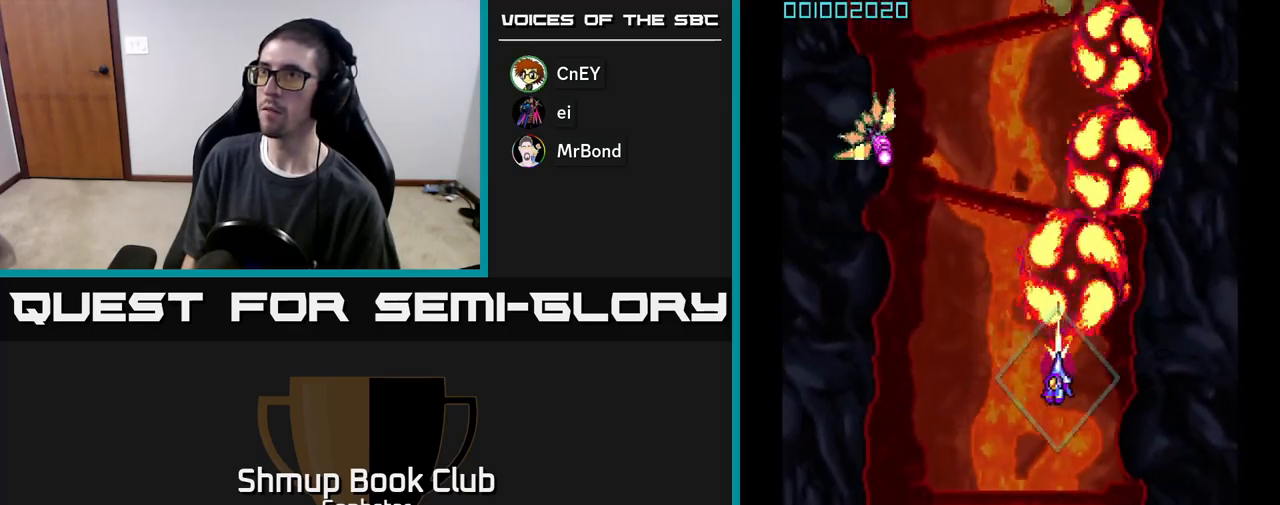
{"buttons": ["A", "DPAD_DOWN", "DPAD_RIGHT"], "left_stick": "center", "events": [[300, "DPAD_DOWN", "down"], [300, "DPAD_LEFT", "up"], [500, "DPAD_RIGHT", "down"]]}
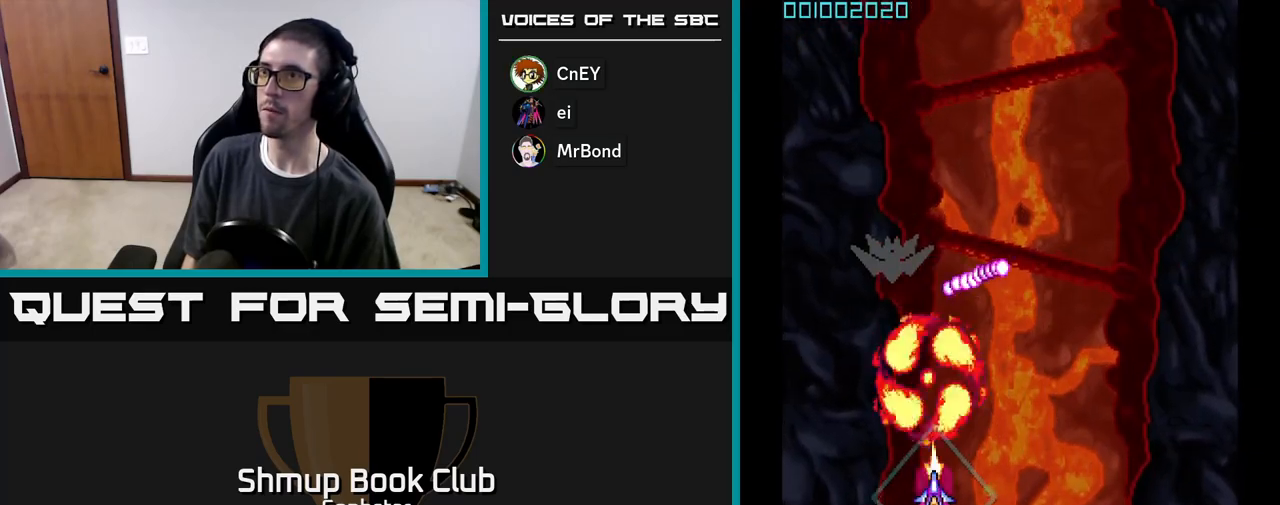
{"buttons": ["A", "DPAD_DOWN"], "left_stick": "center", "events": [[50, "DPAD_DOWN", "up"], [267, "DPAD_DOWN", "down"], [500, "DPAD_RIGHT", "up"]]}
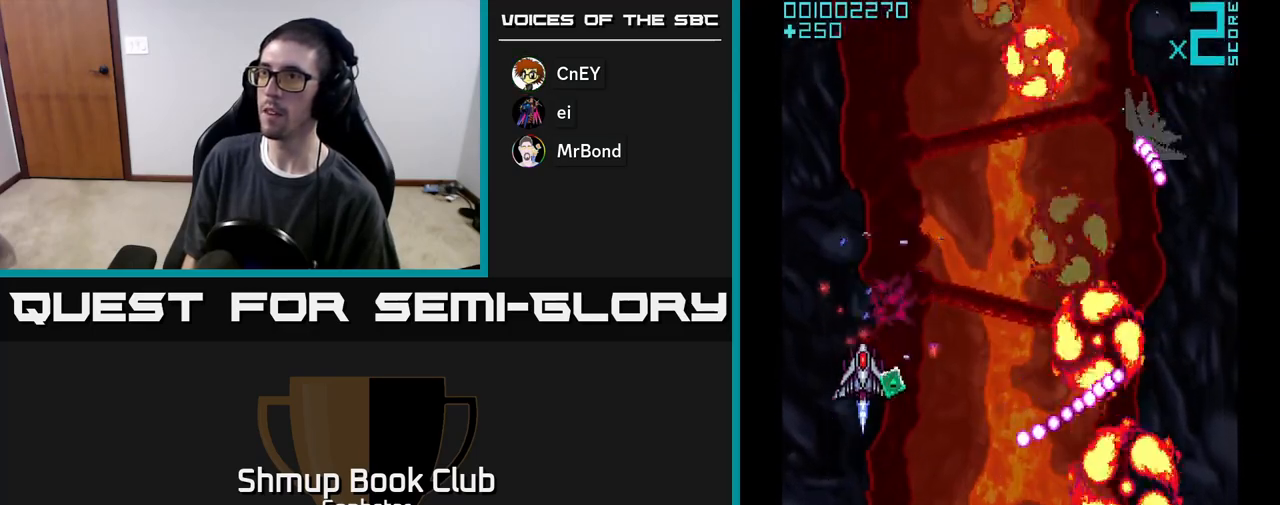
{"buttons": ["A", "DPAD_UP", "DPAD_LEFT"], "left_stick": "center", "events": [[150, "DPAD_DOWN", "up"], [167, "DPAD_LEFT", "down"], [233, "DPAD_UP", "down"]]}
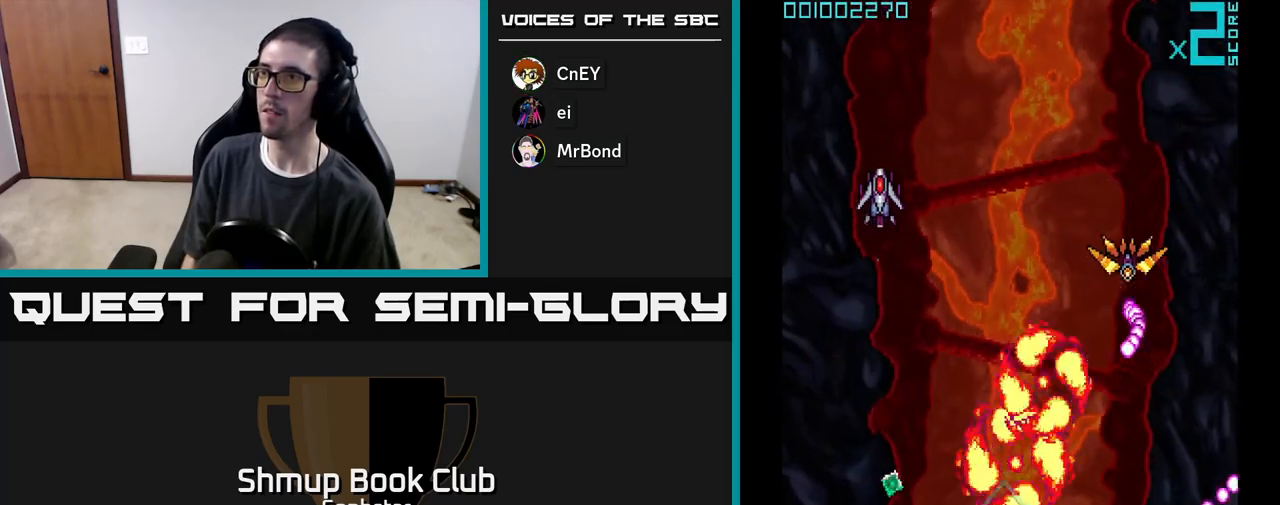
{"buttons": ["A", "DPAD_DOWN"], "left_stick": "center", "events": [[250, "DPAD_UP", "up"], [283, "DPAD_LEFT", "up"], [317, "DPAD_DOWN", "down"], [317, "DPAD_RIGHT", "down"], [383, "DPAD_RIGHT", "up"]]}
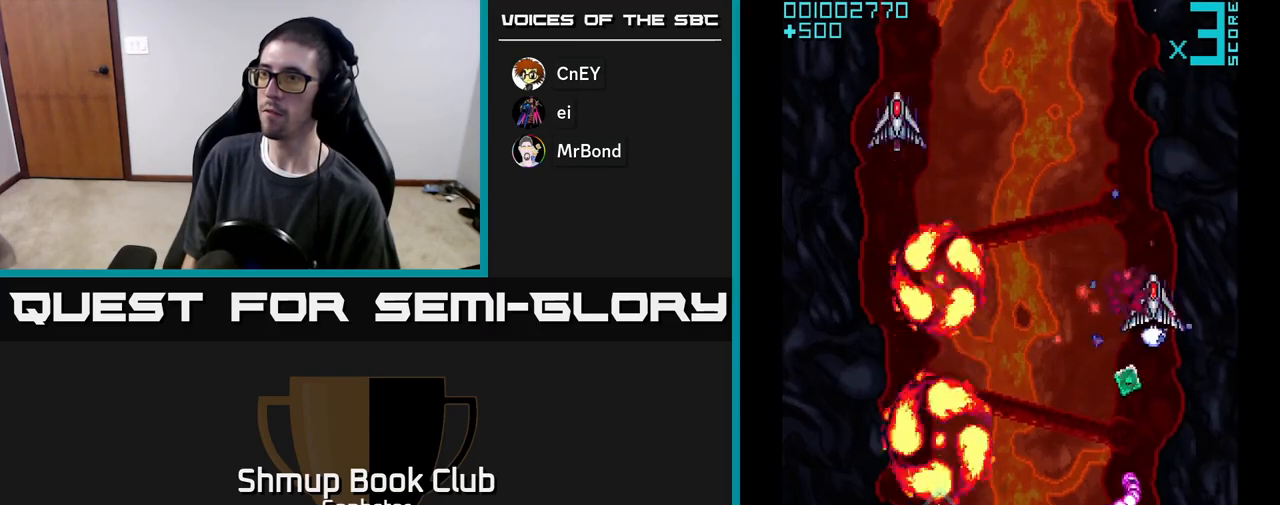
{"buttons": ["A", "DPAD_UP", "DPAD_RIGHT"], "left_stick": "center", "events": [[167, "DPAD_DOWN", "up"], [167, "DPAD_LEFT", "down"], [233, "DPAD_UP", "down"], [250, "DPAD_LEFT", "up"], [283, "DPAD_RIGHT", "down"]]}
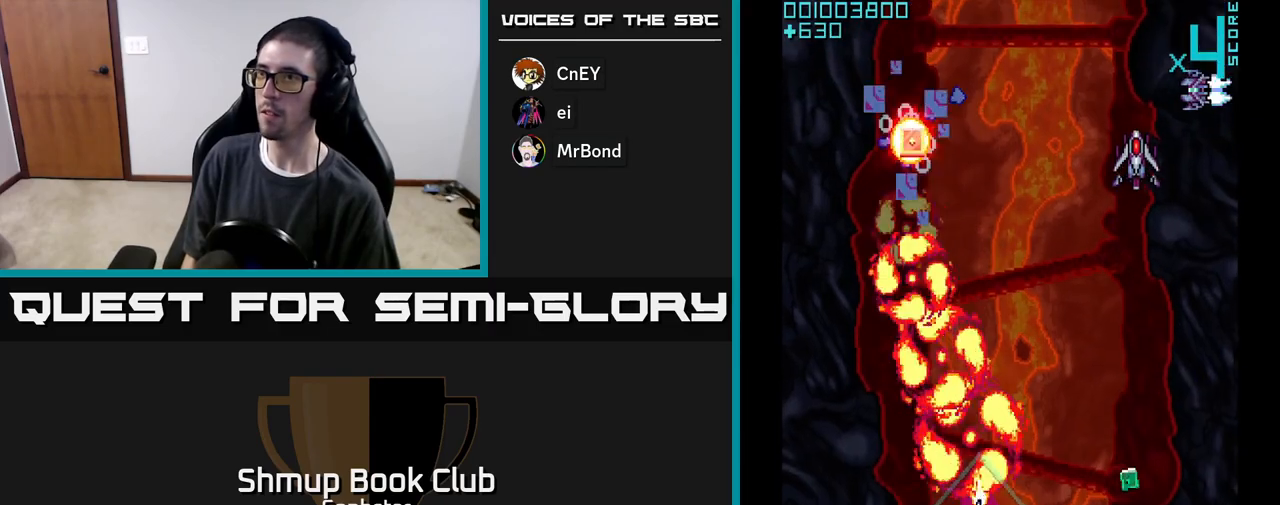
{"buttons": ["A", "DPAD_UP"], "left_stick": "center", "events": [[33, "DPAD_UP", "up"], [300, "DPAD_UP", "down"], [350, "DPAD_RIGHT", "up"]]}
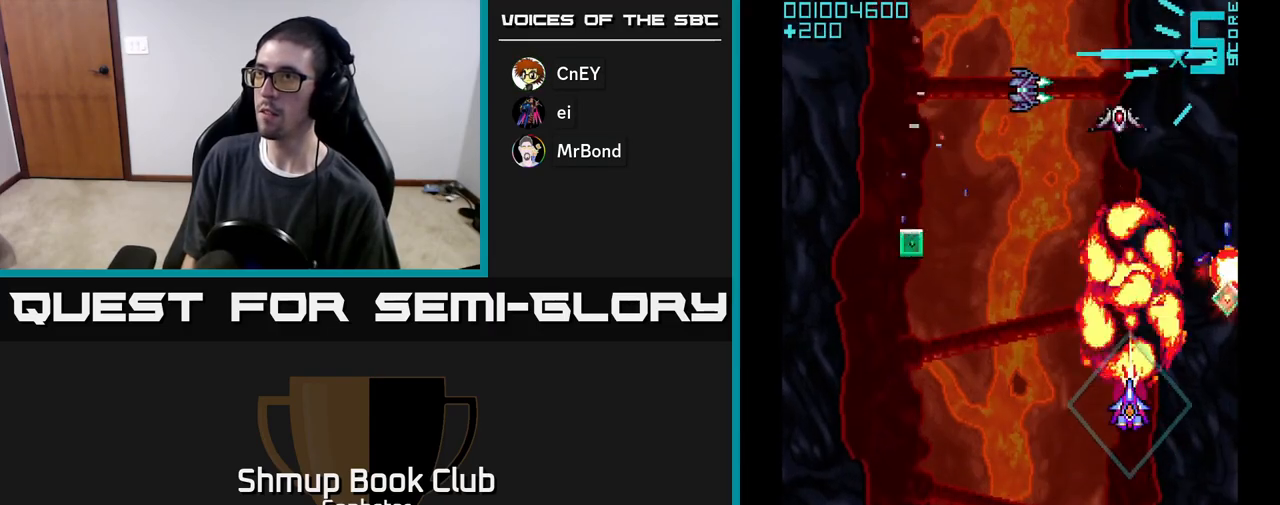
{"buttons": ["A", "DPAD_LEFT"], "left_stick": "center", "events": [[150, "DPAD_UP", "up"], [183, "DPAD_DOWN", "down"], [183, "DPAD_LEFT", "down"], [317, "DPAD_DOWN", "up"]]}
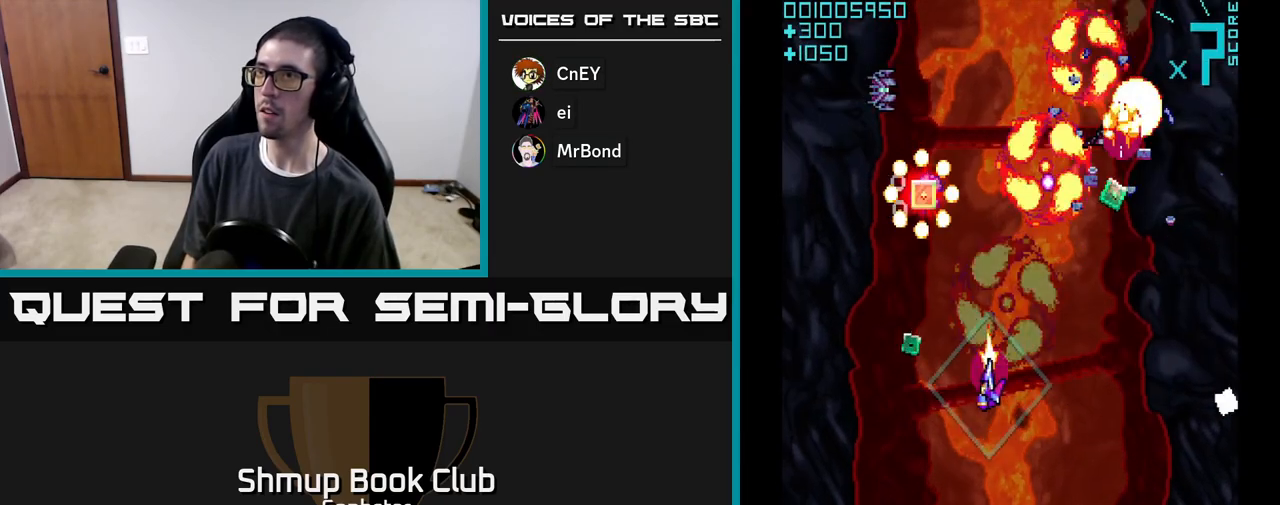
{"buttons": ["A", "DPAD_RIGHT"], "left_stick": "center", "events": [[317, "DPAD_DOWN", "down"], [317, "DPAD_LEFT", "up"], [333, "DPAD_RIGHT", "down"], [367, "DPAD_DOWN", "up"]]}
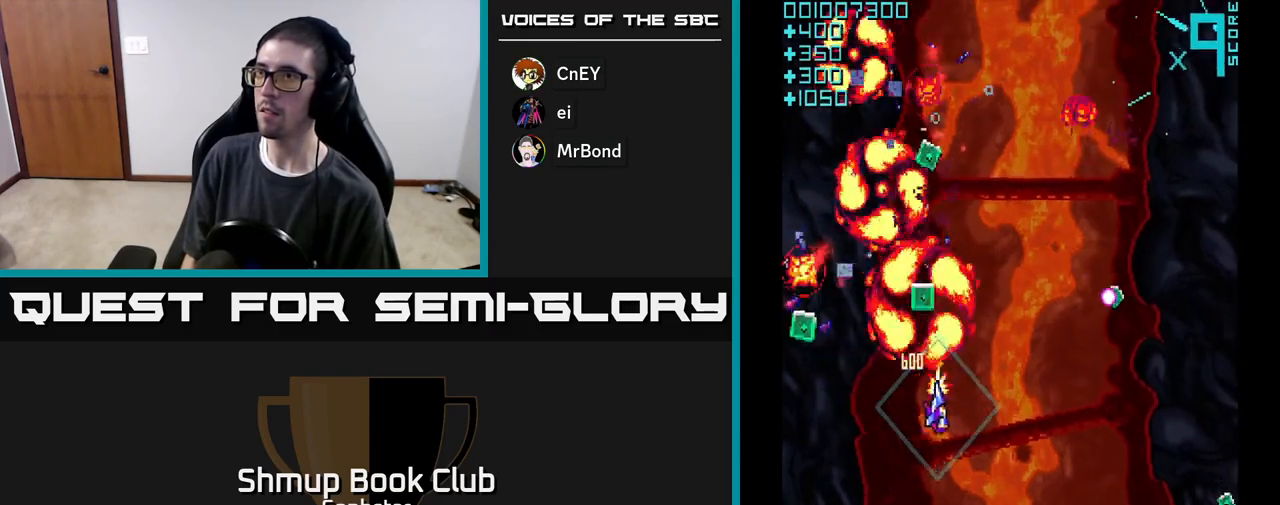
{"buttons": ["A", "DPAD_LEFT"], "left_stick": "center", "events": [[33, "DPAD_RIGHT", "up"], [33, "DPAD_UP", "down"], [117, "DPAD_LEFT", "down"], [217, "DPAD_UP", "up"], [233, "DPAD_LEFT", "up"], [250, "DPAD_DOWN", "down"], [433, "DPAD_LEFT", "down"], [483, "DPAD_DOWN", "up"]]}
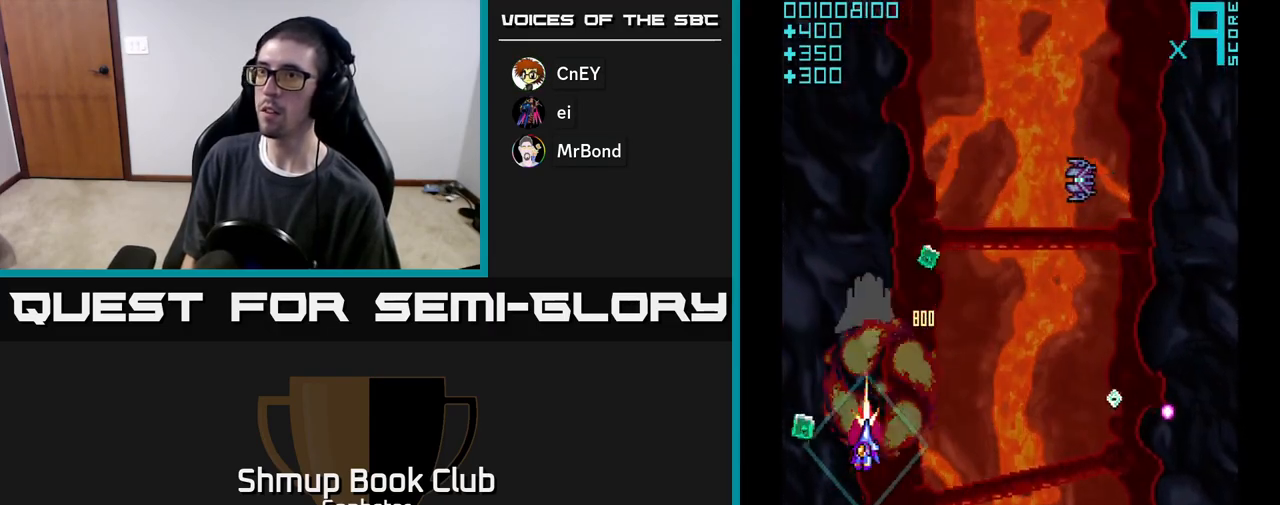
{"buttons": ["A", "DPAD_RIGHT"], "left_stick": "center", "events": [[133, "DPAD_LEFT", "up"], [150, "DPAD_RIGHT", "down"], [183, "DPAD_UP", "down"], [250, "DPAD_RIGHT", "up"], [350, "DPAD_RIGHT", "down"], [417, "DPAD_UP", "up"]]}
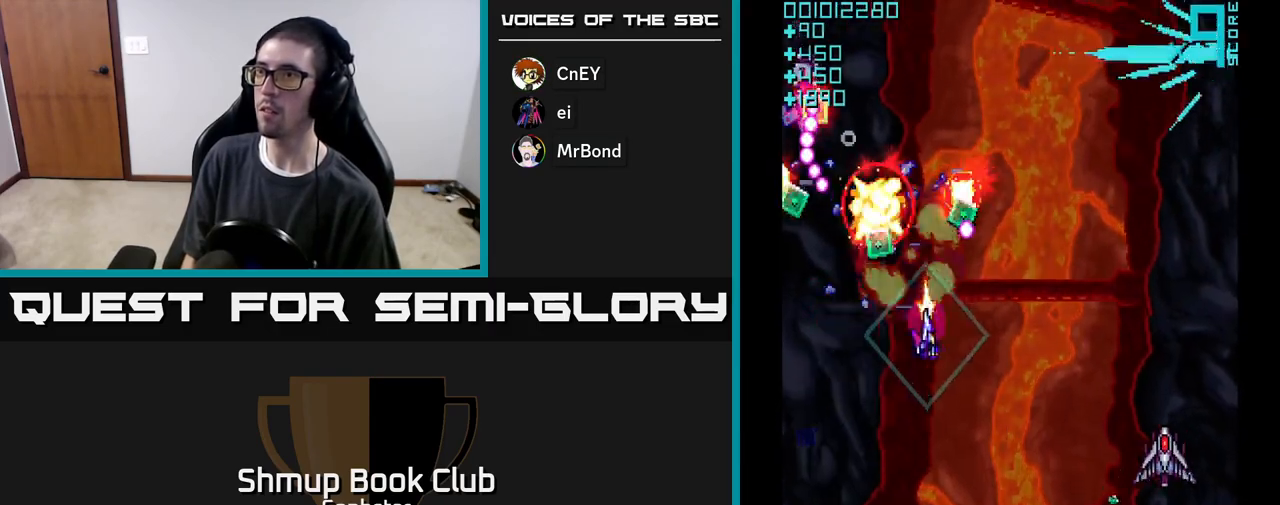
{"buttons": ["A", "DPAD_UP", "DPAD_RIGHT"], "left_stick": "center", "events": [[83, "DPAD_DOWN", "down"], [283, "DPAD_DOWN", "up"], [500, "DPAD_UP", "down"]]}